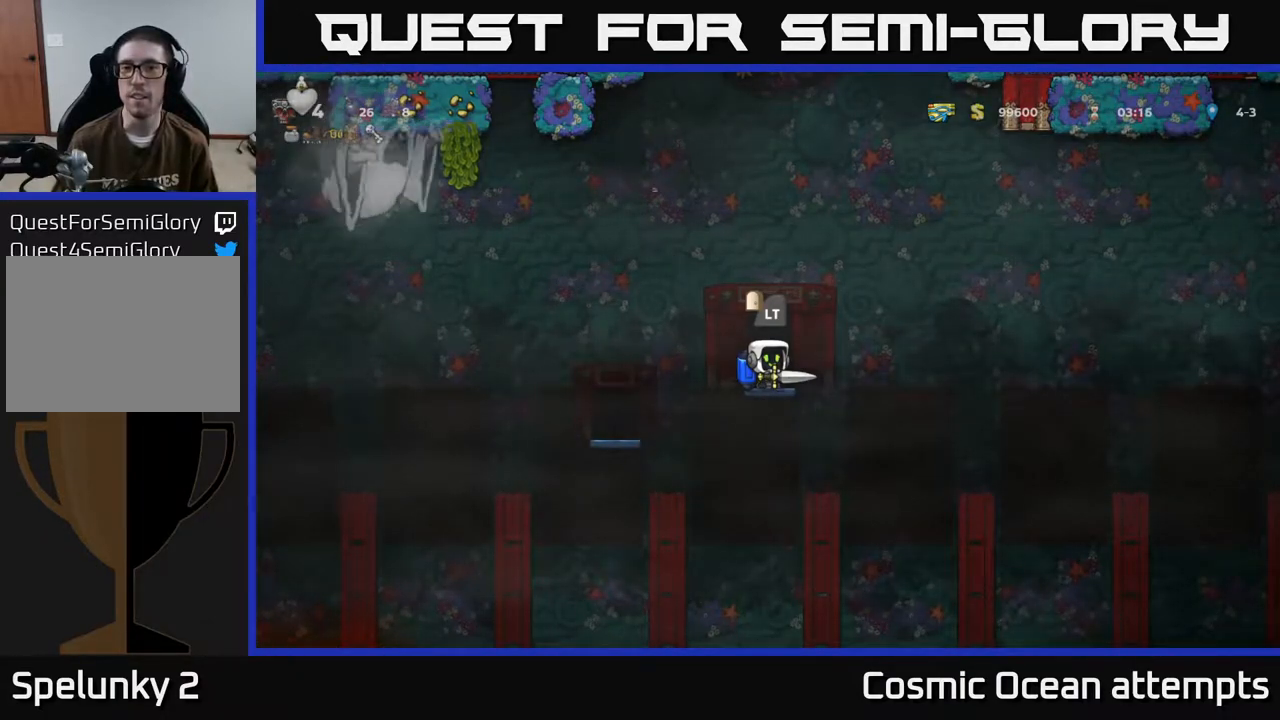
Gameplay with a controller (Xbox layout); each line is a JSON object with the inputs held at the frame after it. "events" lists button and stick changes between this image and that frame as [ms after this image, input, new state], when the widget could be followed in between. Not read: right_stick.
{"buttons": ["L2"], "left_stick": "center", "events": [[483, "L2", "down"]]}
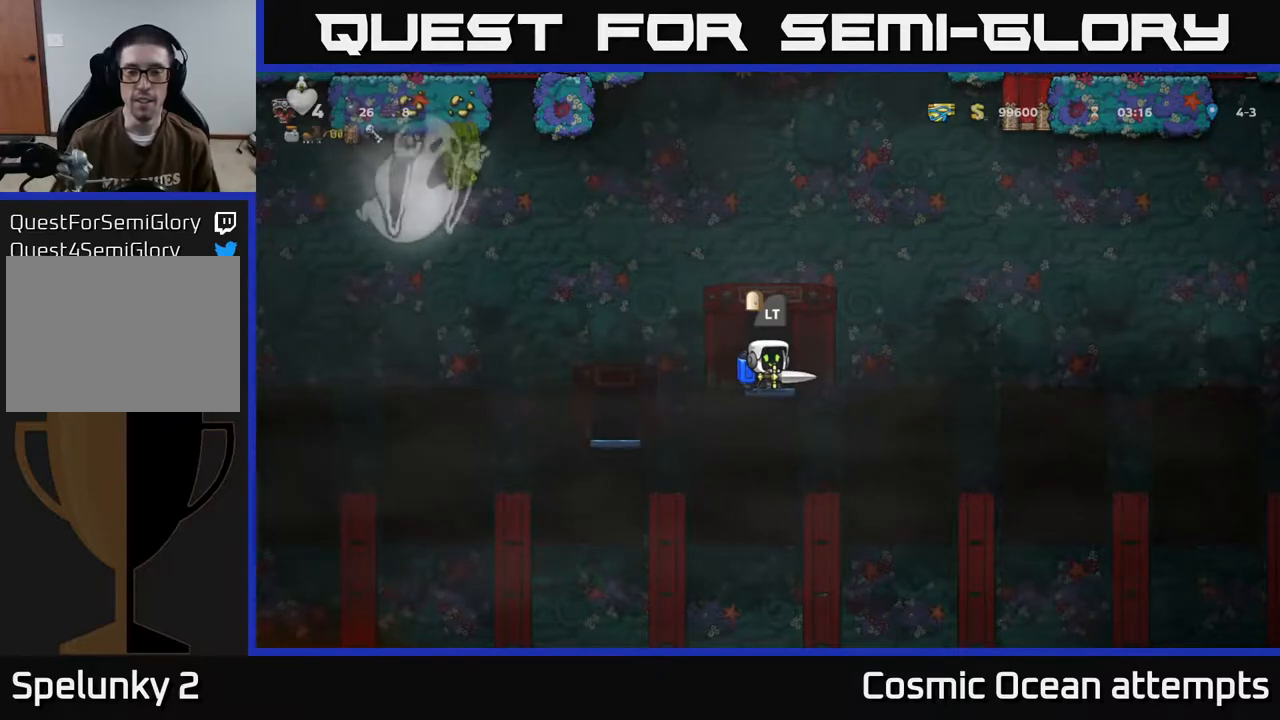
{"buttons": [], "left_stick": "center", "events": [[133, "L2", "up"]]}
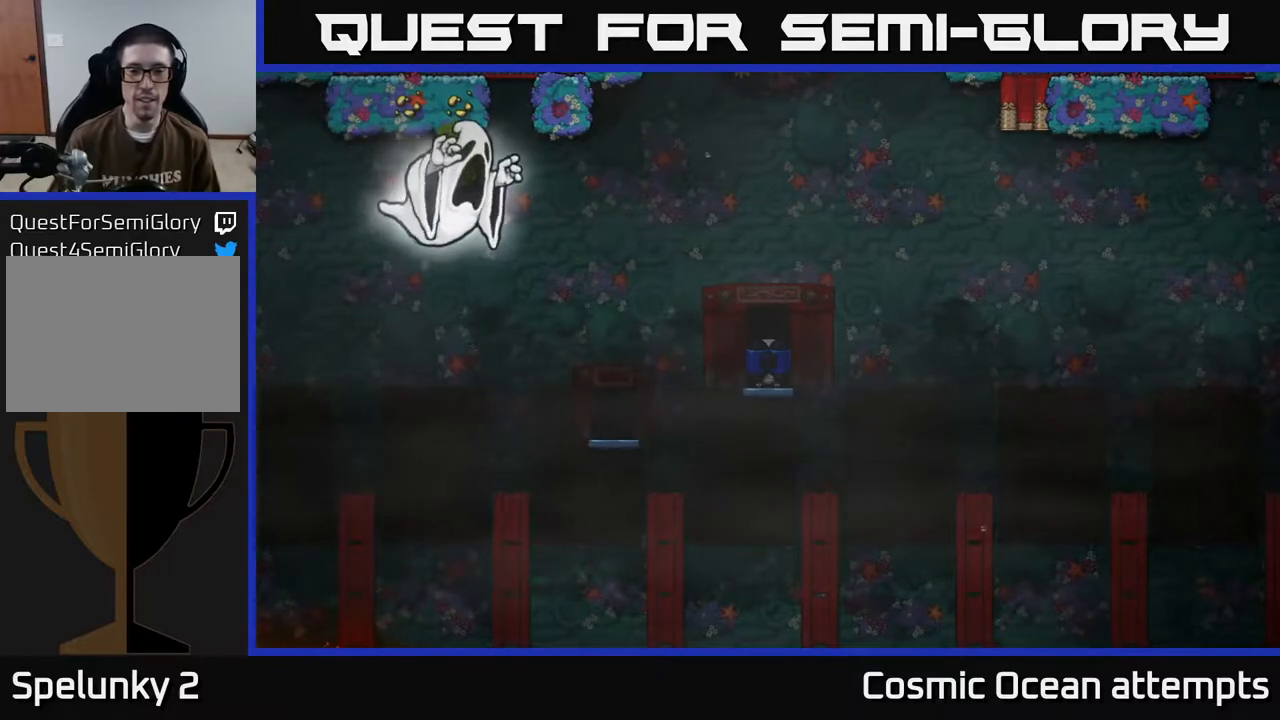
{"buttons": [], "left_stick": "center", "events": []}
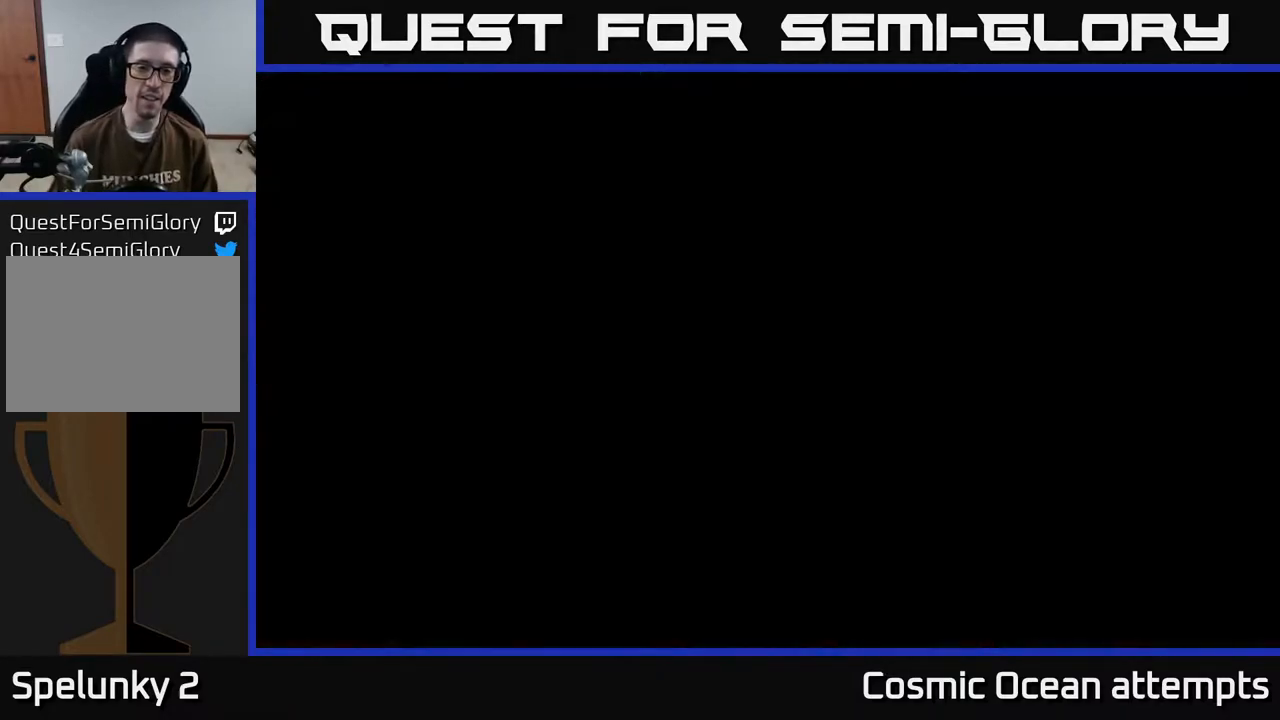
{"buttons": [], "left_stick": "center", "events": []}
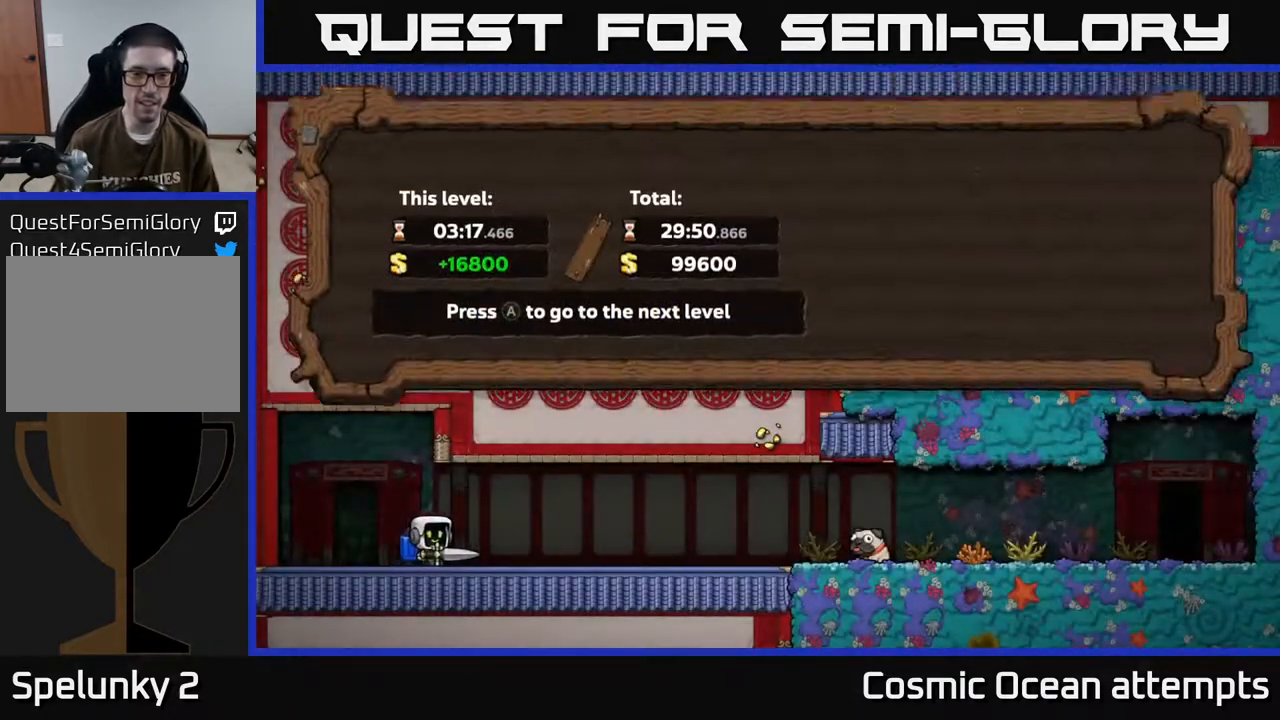
{"buttons": [], "left_stick": "center", "events": []}
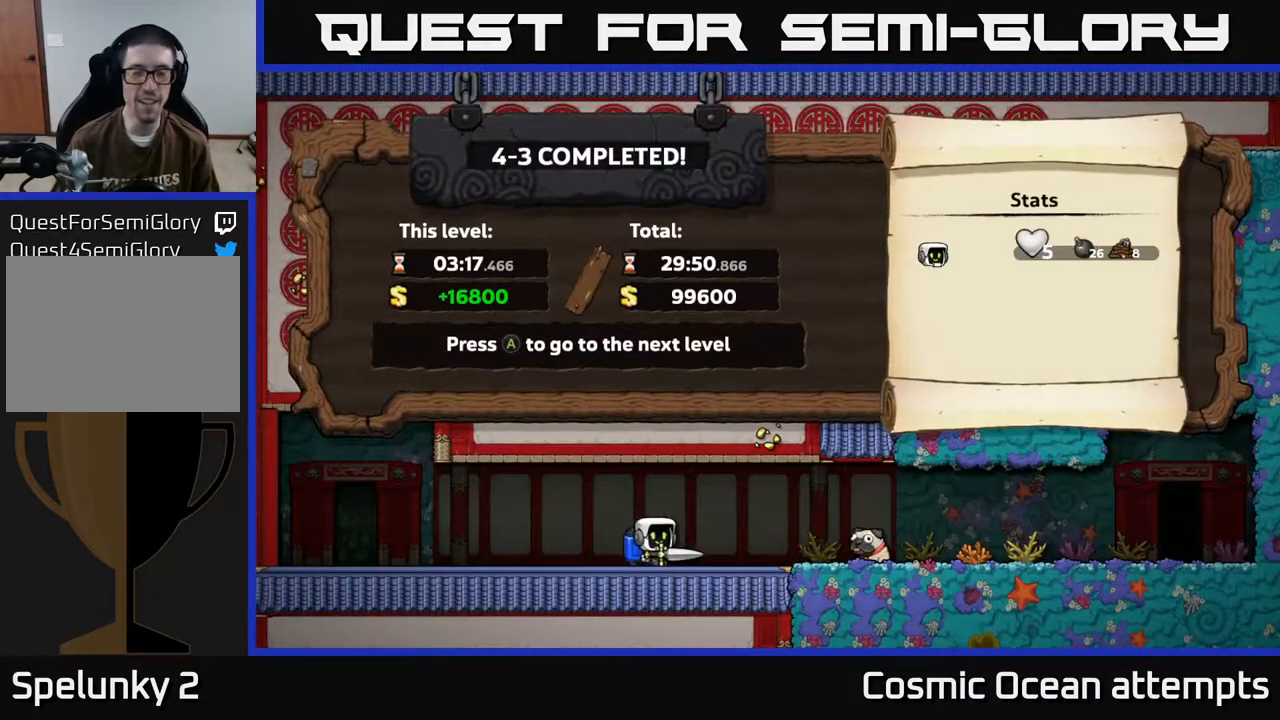
{"buttons": [], "left_stick": "center", "events": []}
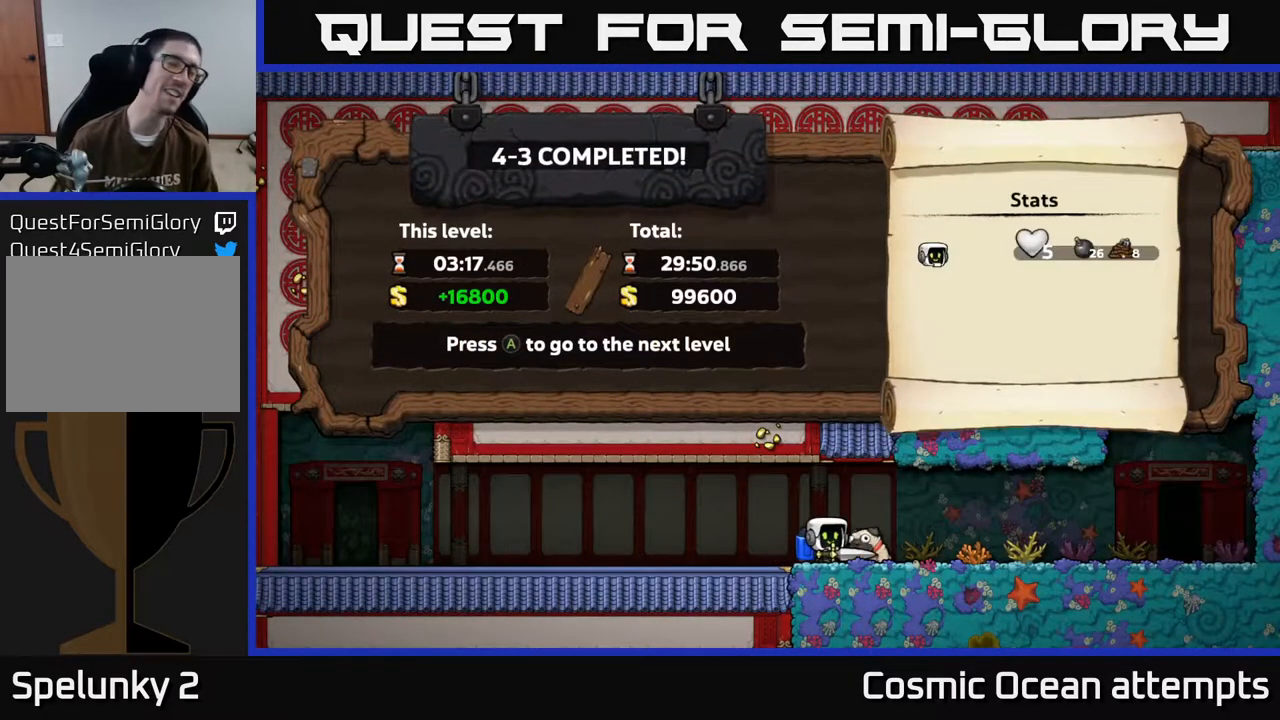
{"buttons": [], "left_stick": "center", "events": []}
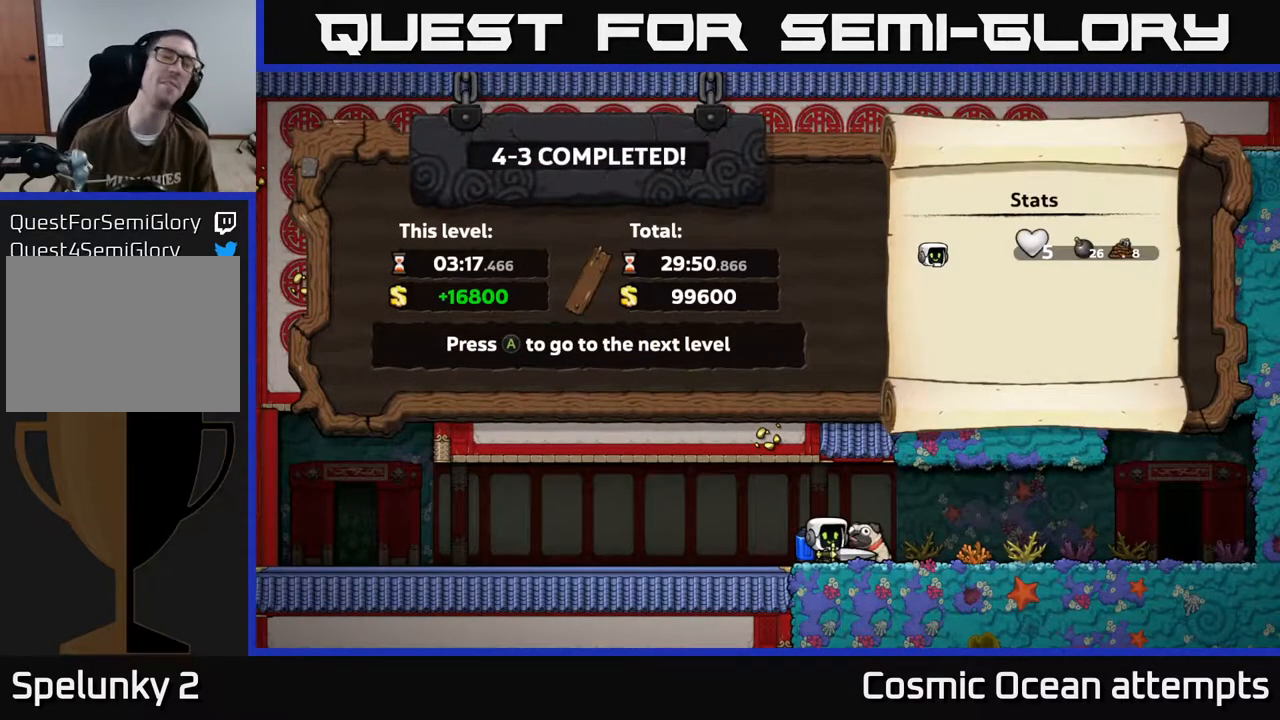
{"buttons": [], "left_stick": "center", "events": []}
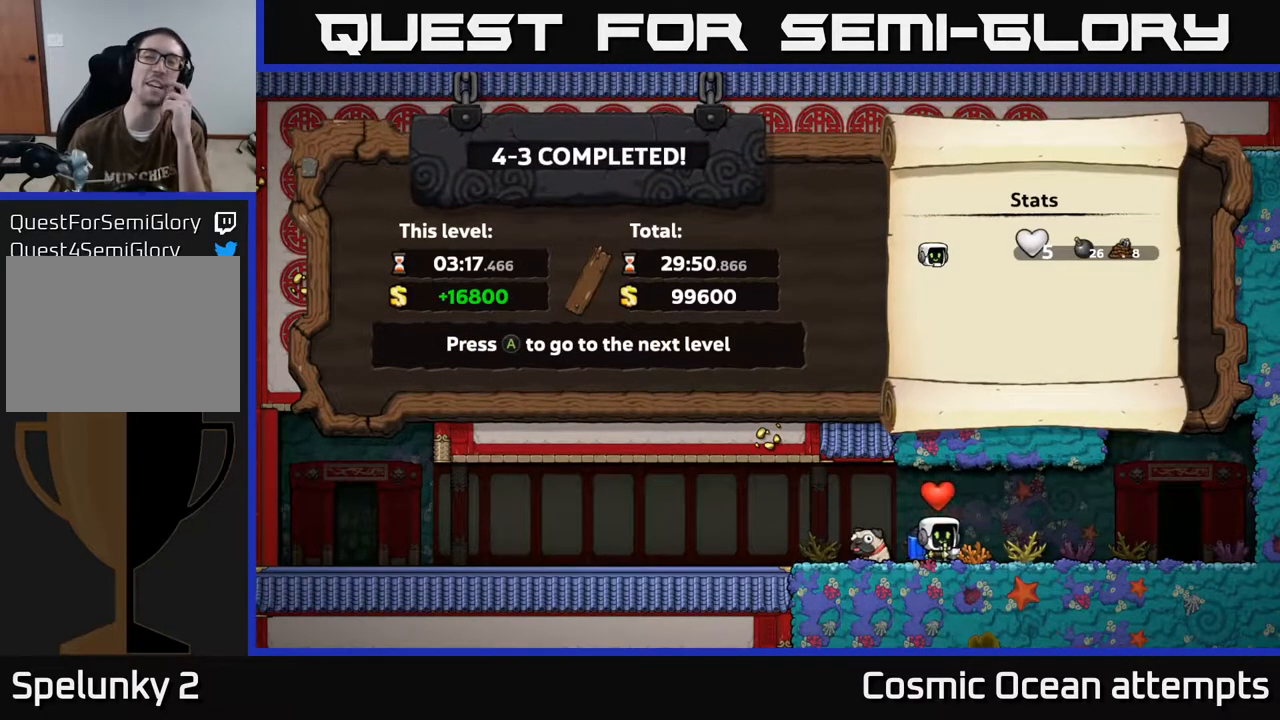
{"buttons": [], "left_stick": "center", "events": []}
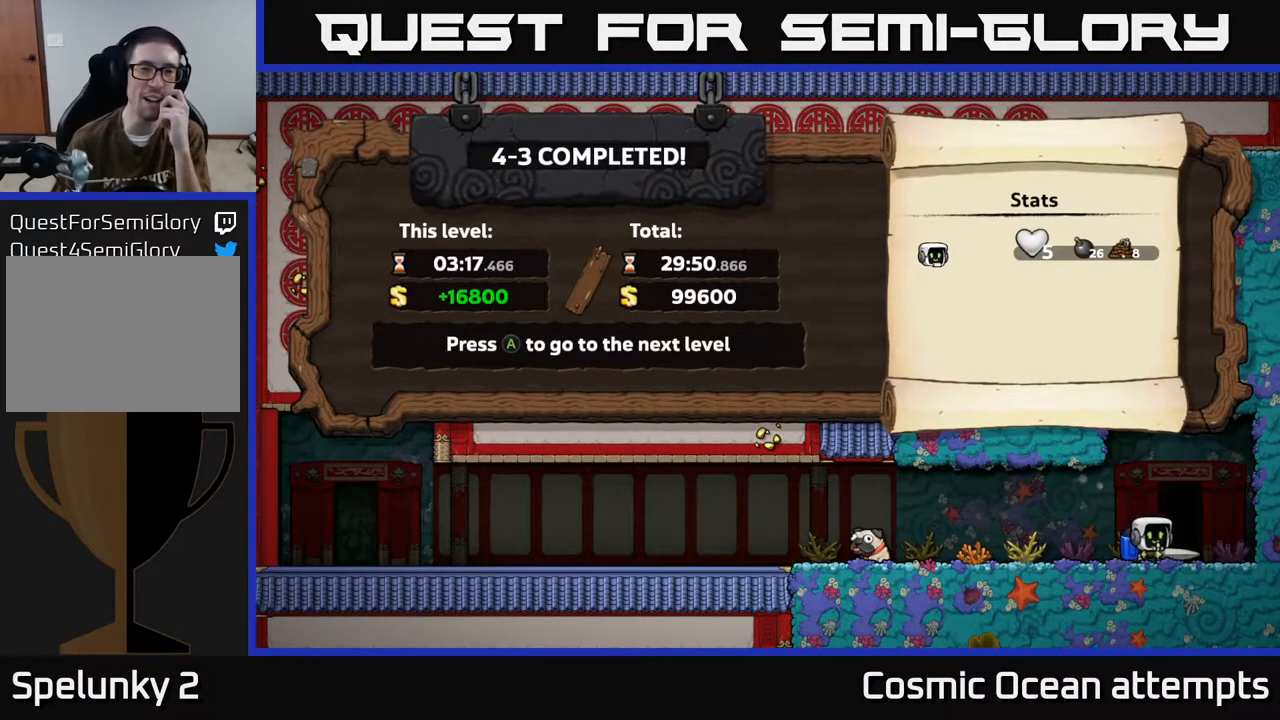
{"buttons": [], "left_stick": "center", "events": [[67, "A", "down"], [233, "A", "up"]]}
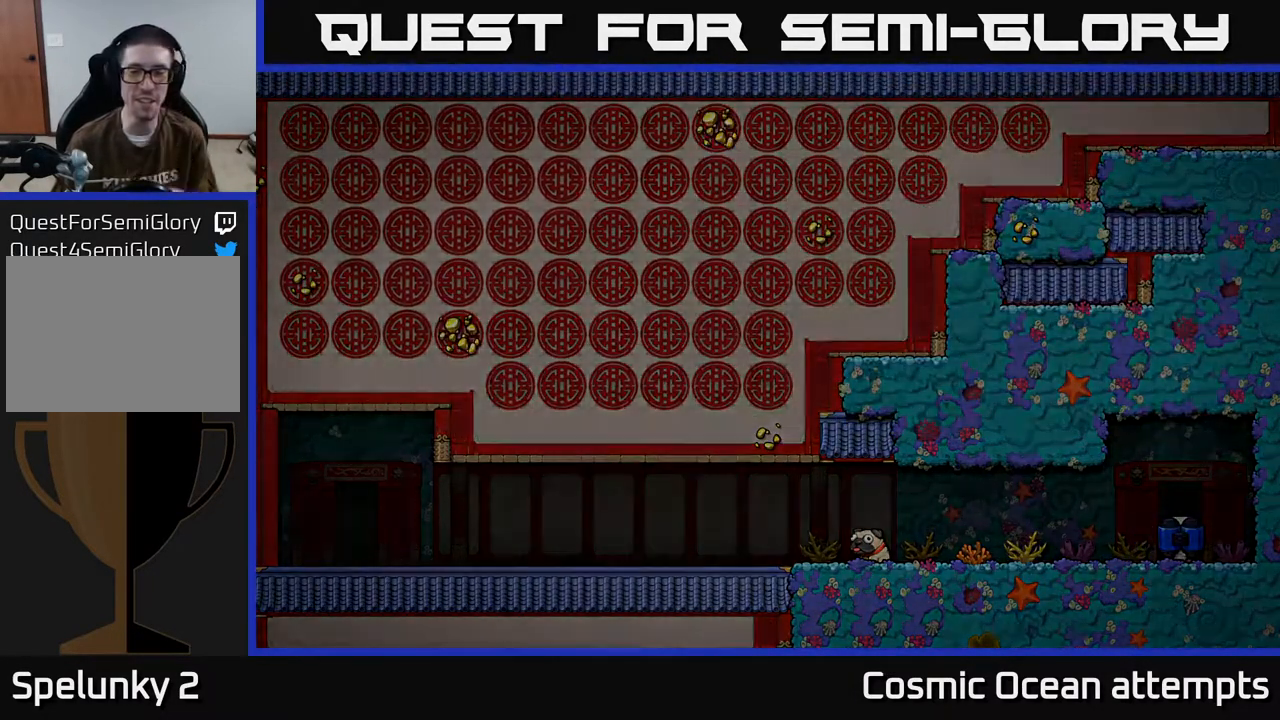
{"buttons": [], "left_stick": "center", "events": []}
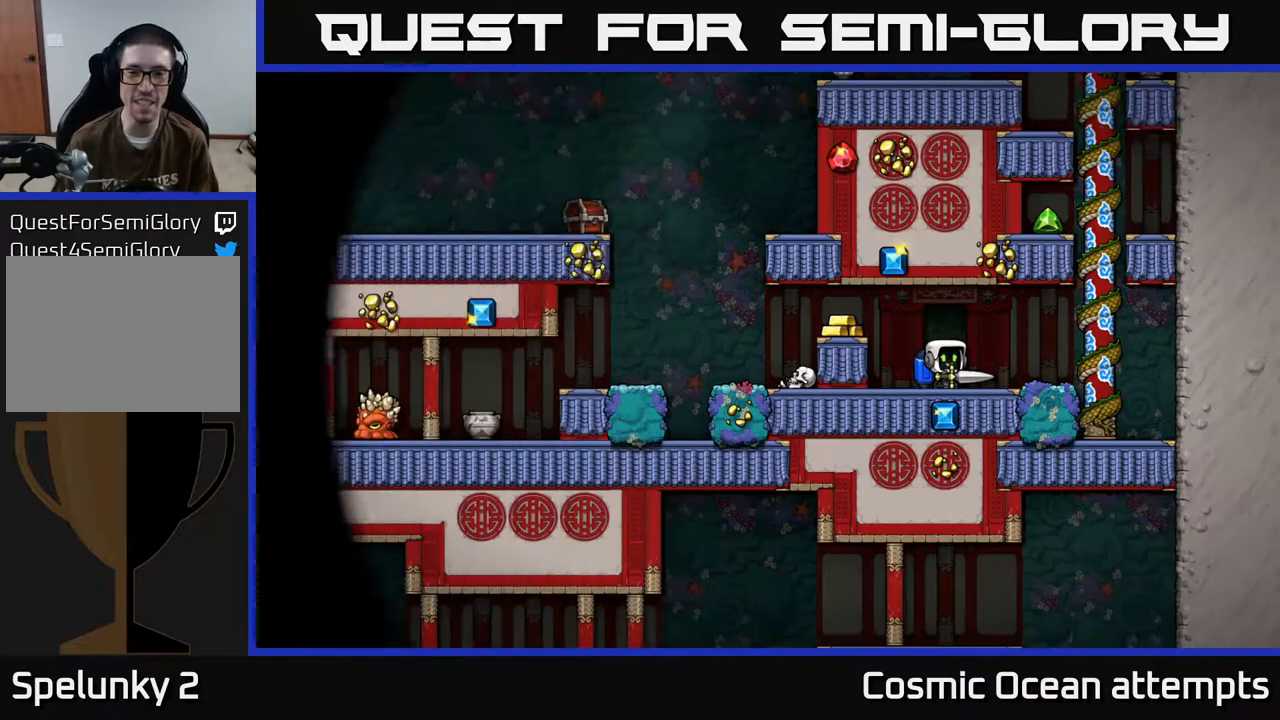
{"buttons": [], "left_stick": "center", "events": []}
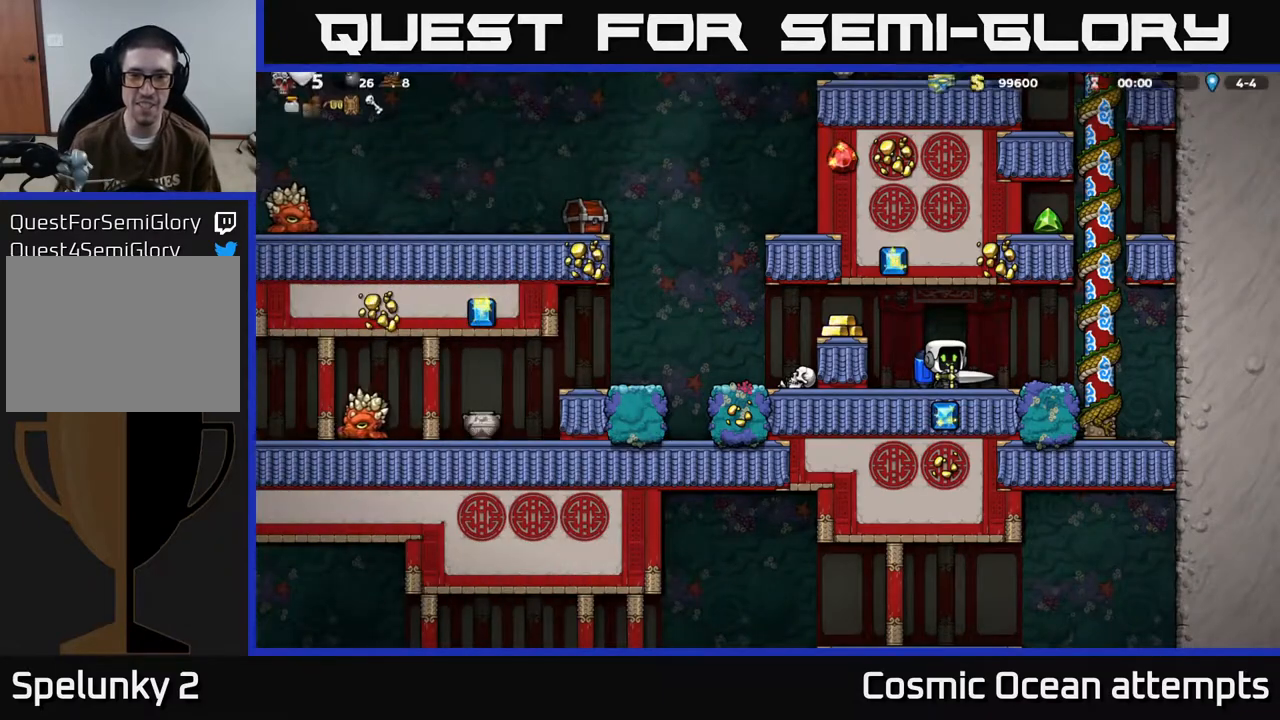
{"buttons": [], "left_stick": "center", "events": [[167, "DPAD_LEFT", "down"], [200, "A", "down"], [317, "DPAD_LEFT", "up"], [383, "A", "up"]]}
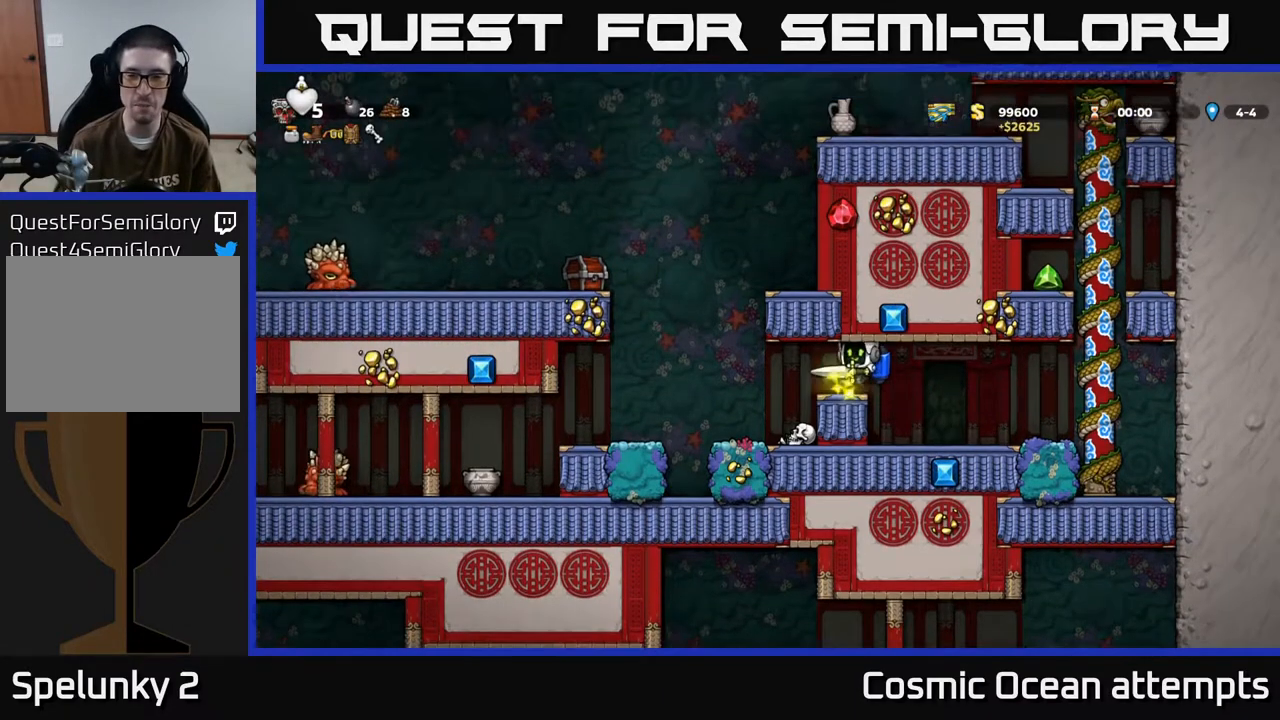
{"buttons": [], "left_stick": "center", "events": [[133, "DPAD_RIGHT", "down"], [300, "DPAD_RIGHT", "up"]]}
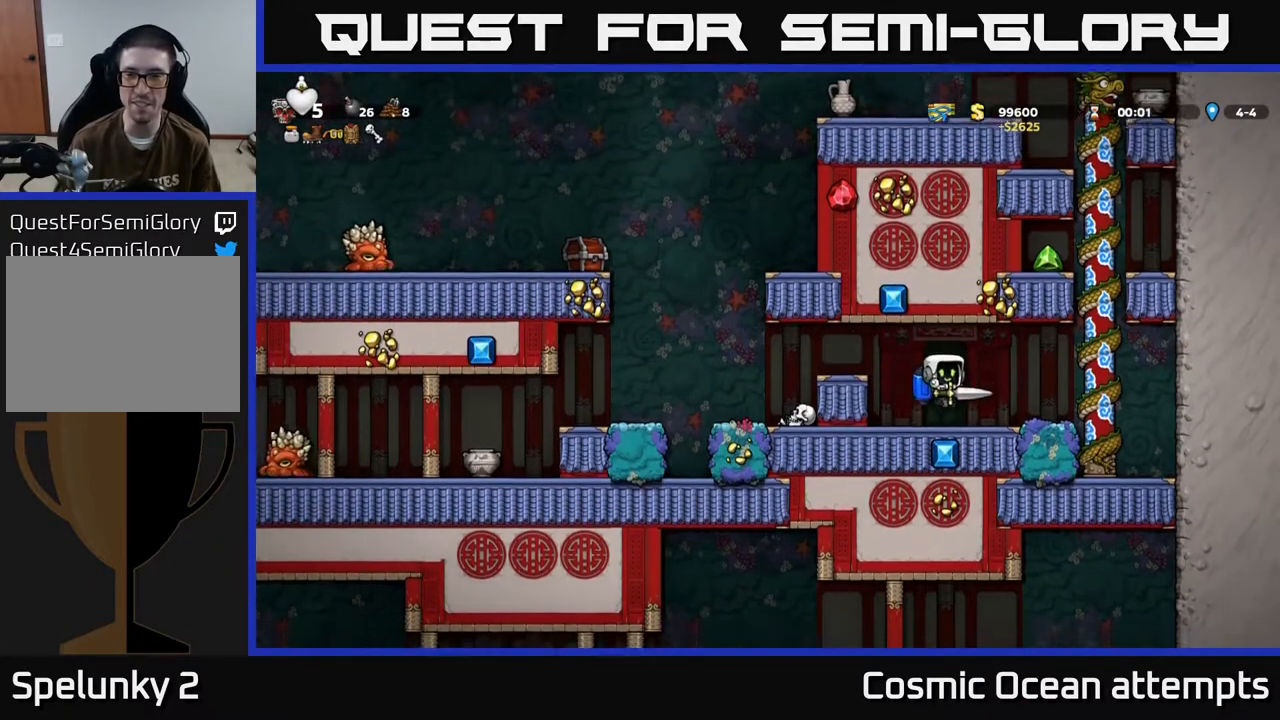
{"buttons": ["DPAD_UP"], "left_stick": "center", "events": [[50, "DPAD_RIGHT", "down"], [150, "A", "down"], [350, "DPAD_UP", "down"], [383, "DPAD_RIGHT", "up"], [400, "A", "up"]]}
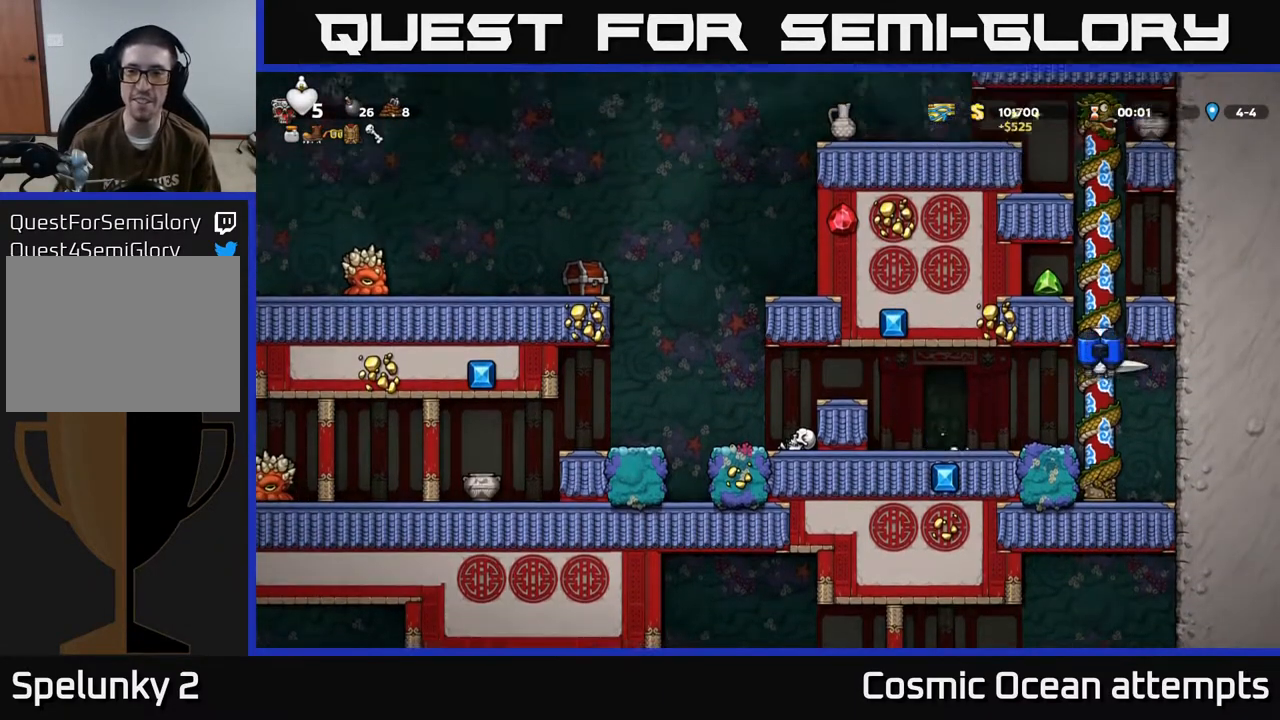
{"buttons": [], "left_stick": "center", "events": [[100, "A", "down"], [133, "DPAD_LEFT", "down"], [167, "DPAD_UP", "up"], [250, "A", "up"], [367, "DPAD_LEFT", "up"]]}
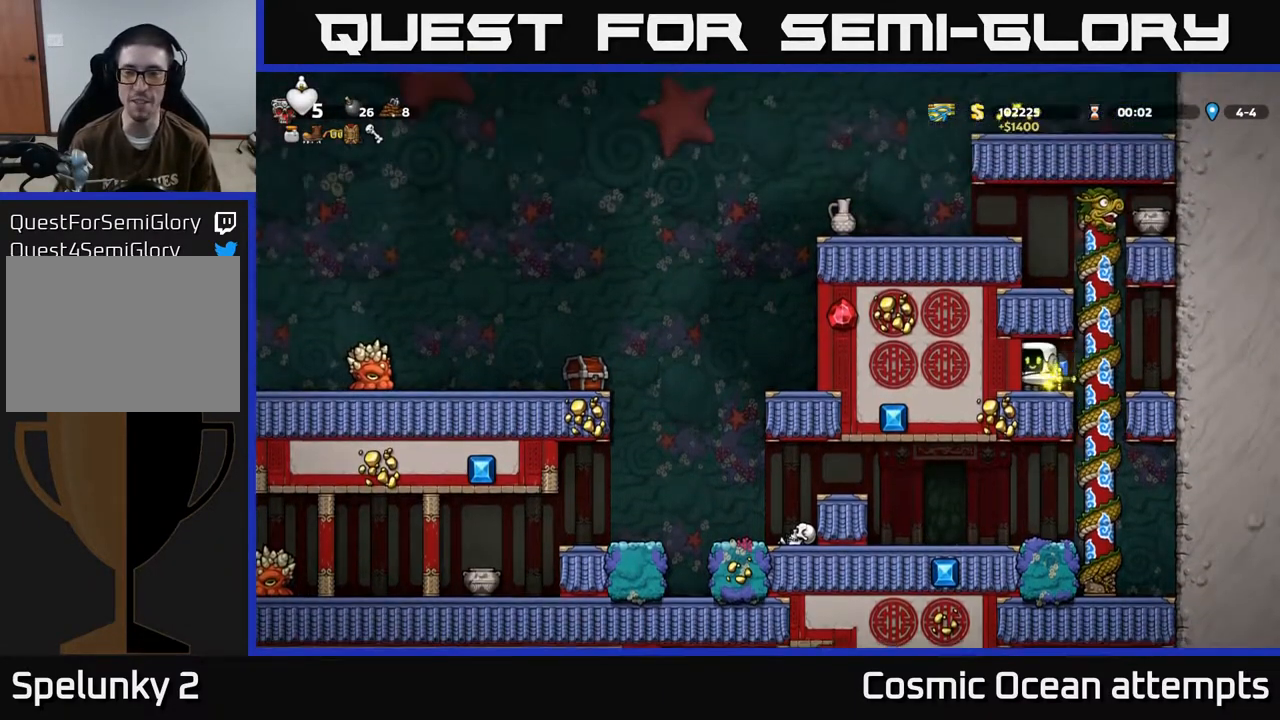
{"buttons": [], "left_stick": "center", "events": [[133, "DPAD_RIGHT", "down"], [283, "DPAD_RIGHT", "up"]]}